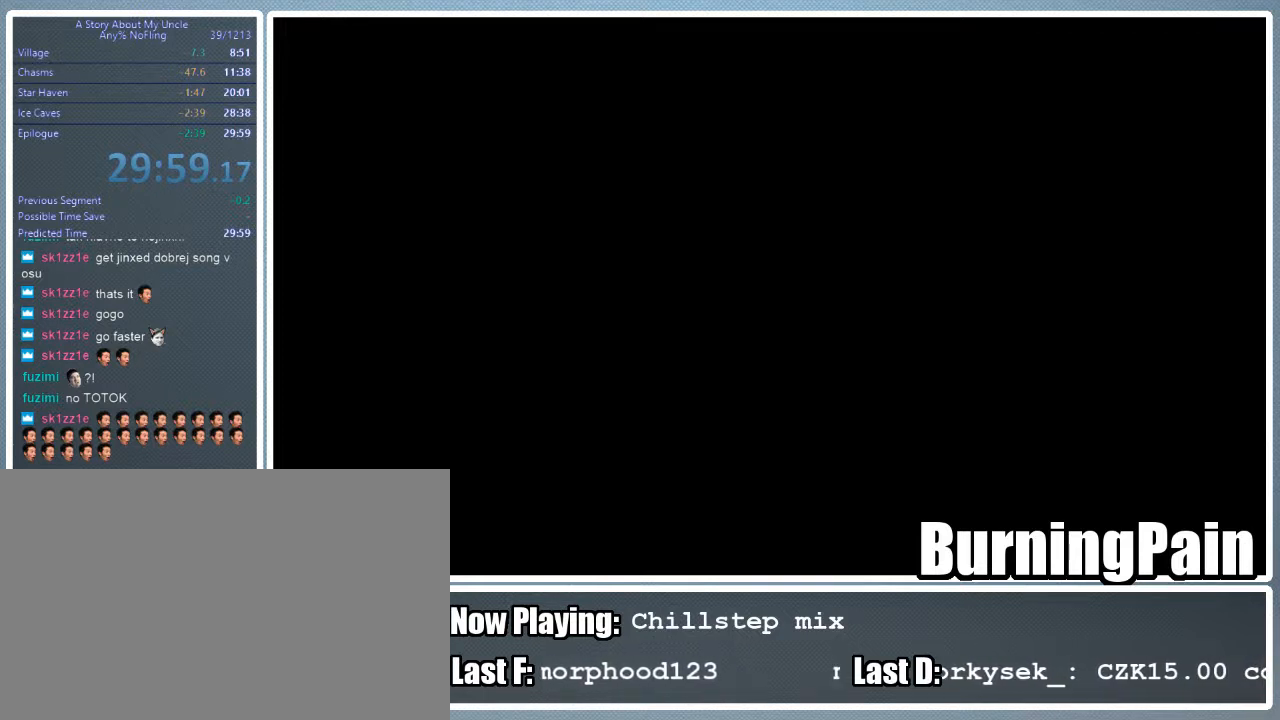
Gameplay with keyboard and mouse; each line is a JSON object with the keys and mouse buttons held at the frame after it. "events" lists presses ("down") and releases ("up") of "1", "2", "3", "4", "5", "a", "alt", "c", "ctrl", "d", "e", "f", "q", "r", "s", "shift", "space", "tab", "v", "w", "x", "z", "mouse_left", "mouse_wheel" and "mouse_right" between this image and that frame as [ms after this image, input, new state], when the widget could be followed in between. "mouse_left", "mouse_wheel", "mouse_right" = the "left", "wheel", "right" buttons of the "mouse" list. No other keys are recorded. "wheel" means that the mouse wheel is clicked or scrolled. Mouse movement is not recorded.
{"keys": [], "mouse": ["left"], "events": [[422, "mouse_left", "down"]]}
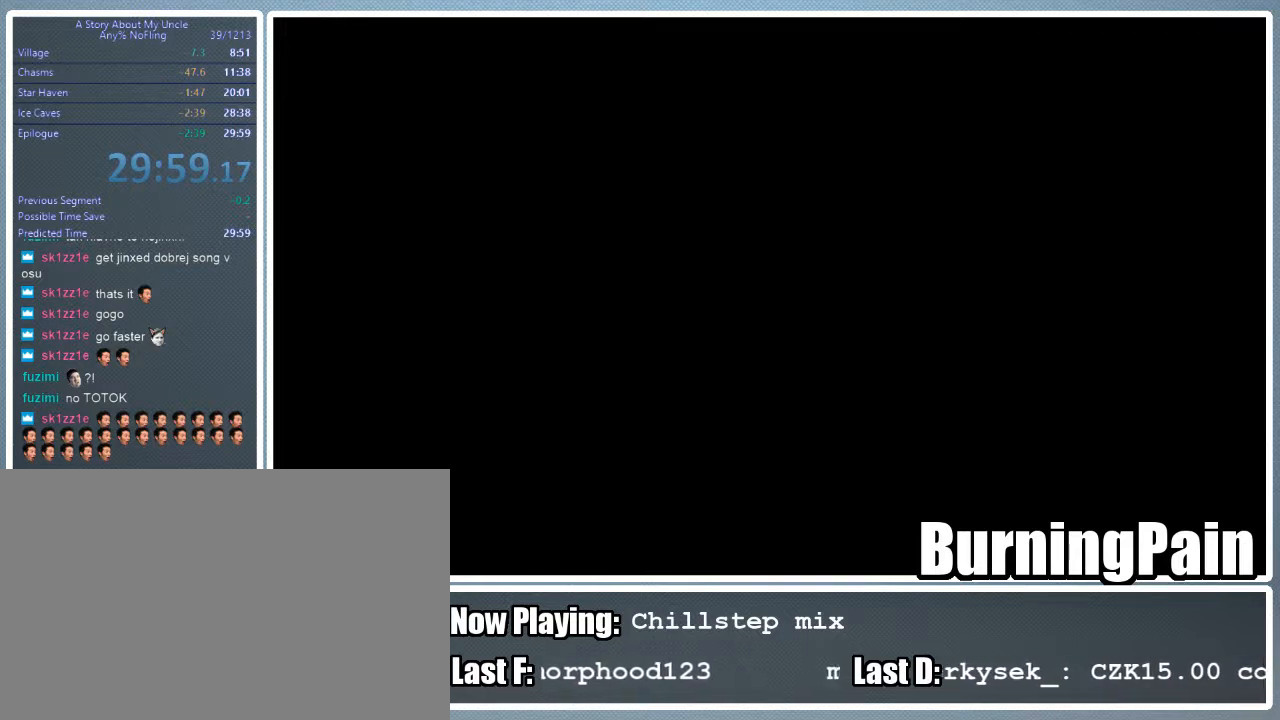
{"keys": [], "mouse": [], "events": [[22, "mouse_left", "up"]]}
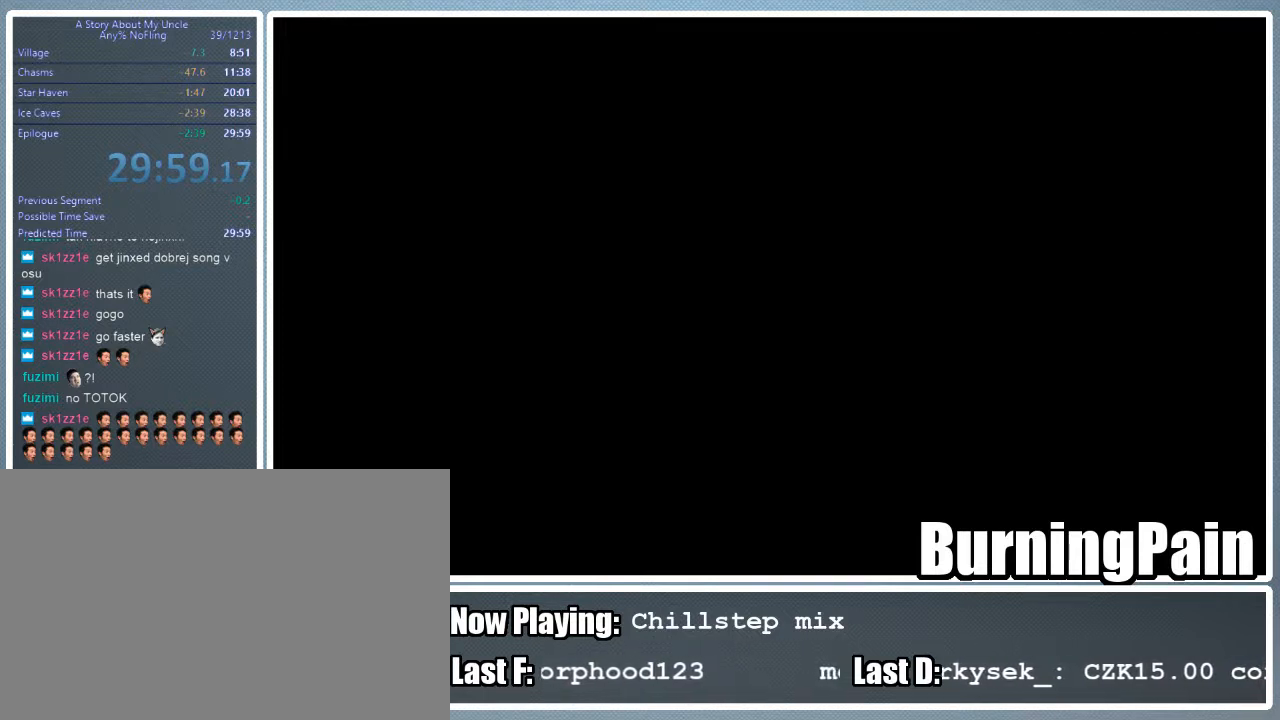
{"keys": [], "mouse": [], "events": []}
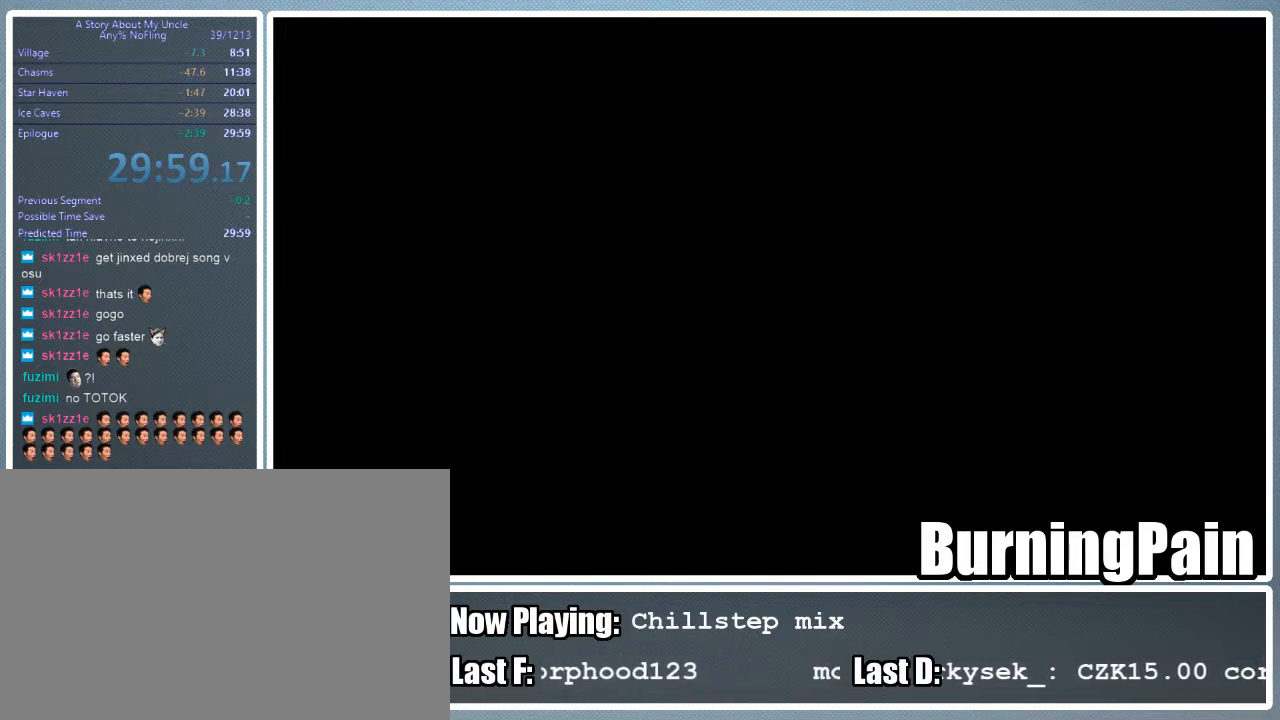
{"keys": [], "mouse": [], "events": []}
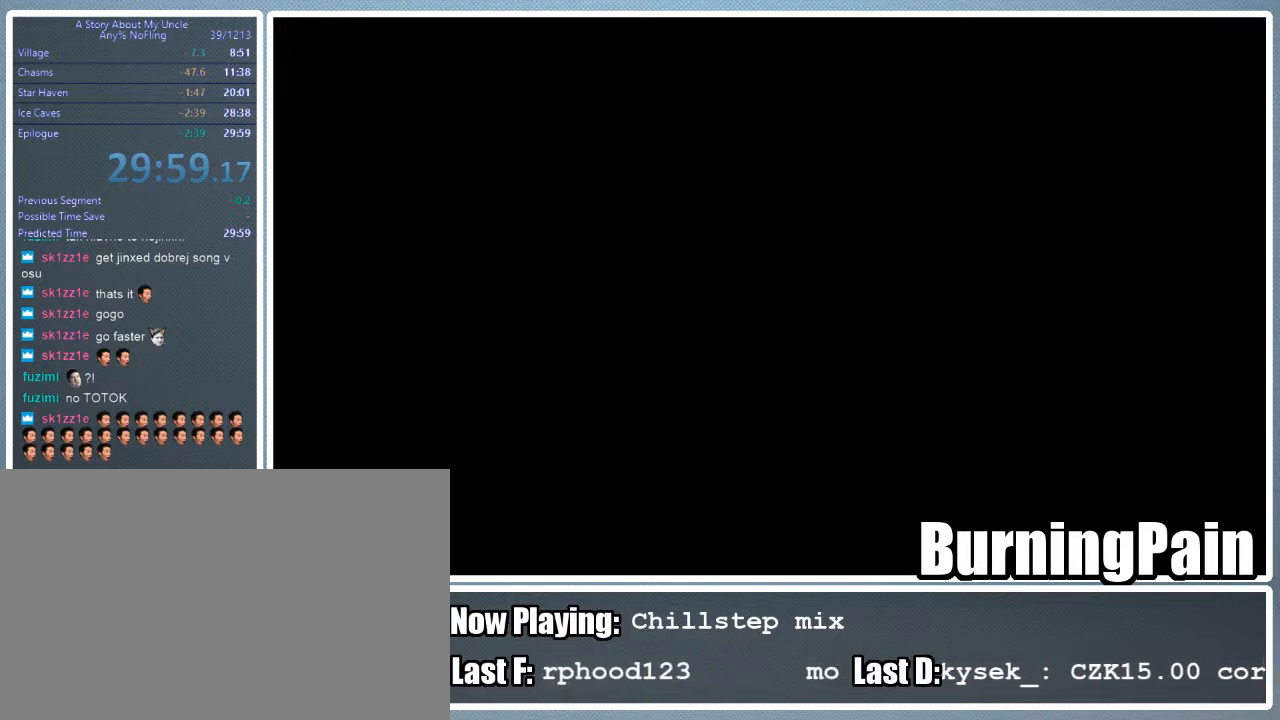
{"keys": [], "mouse": [], "events": []}
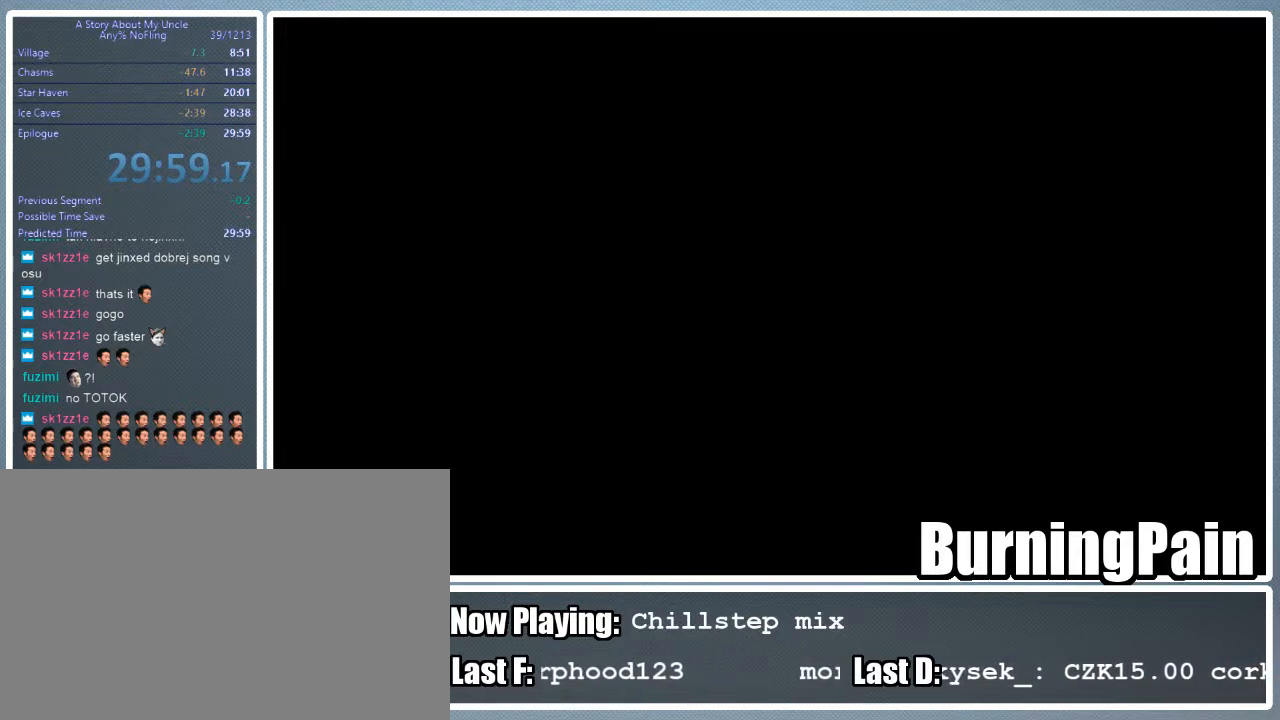
{"keys": [], "mouse": [], "events": [[311, "mouse_left", "down"], [356, "mouse_left", "up"]]}
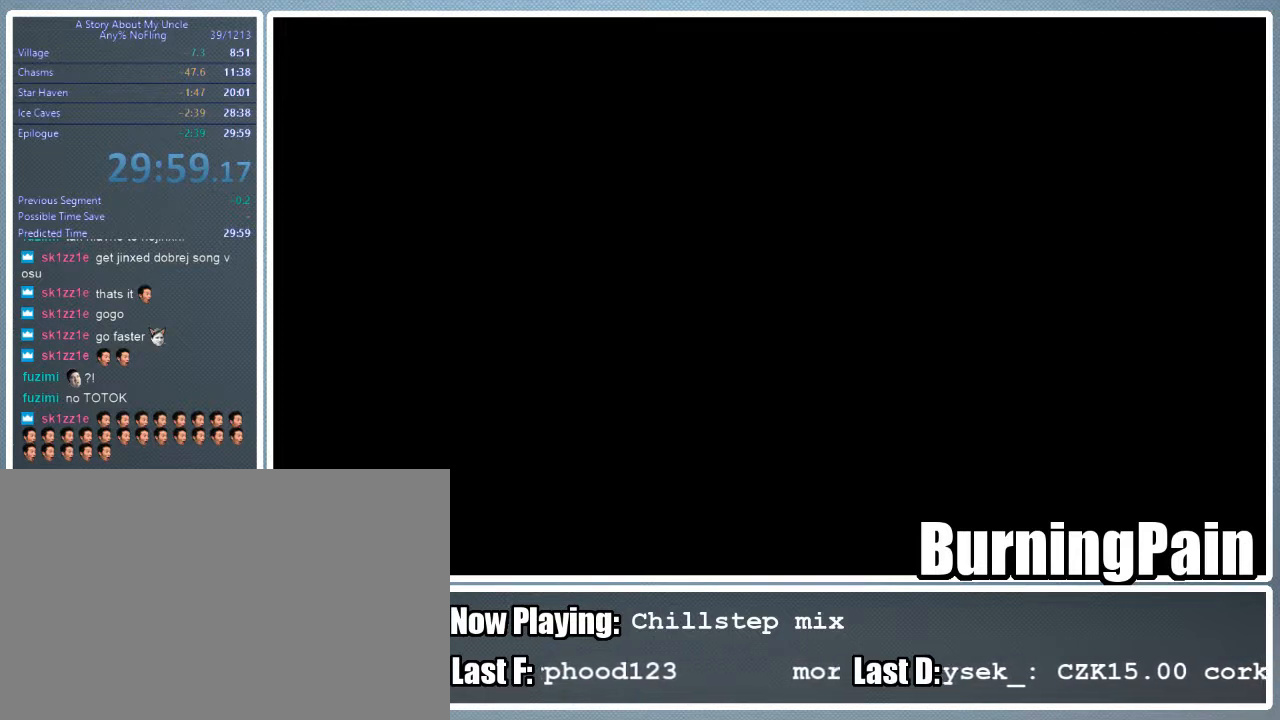
{"keys": [], "mouse": [], "events": []}
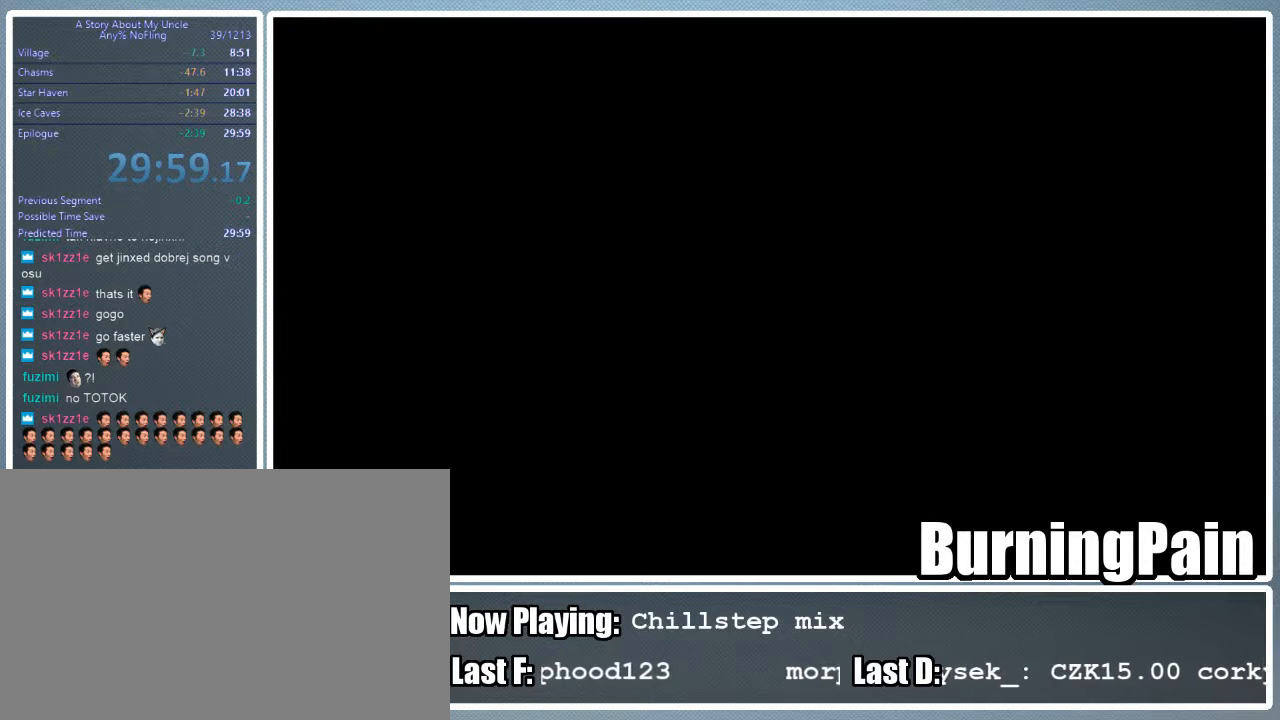
{"keys": [], "mouse": [], "events": [[244, "mouse_left", "down"], [356, "mouse_left", "up"]]}
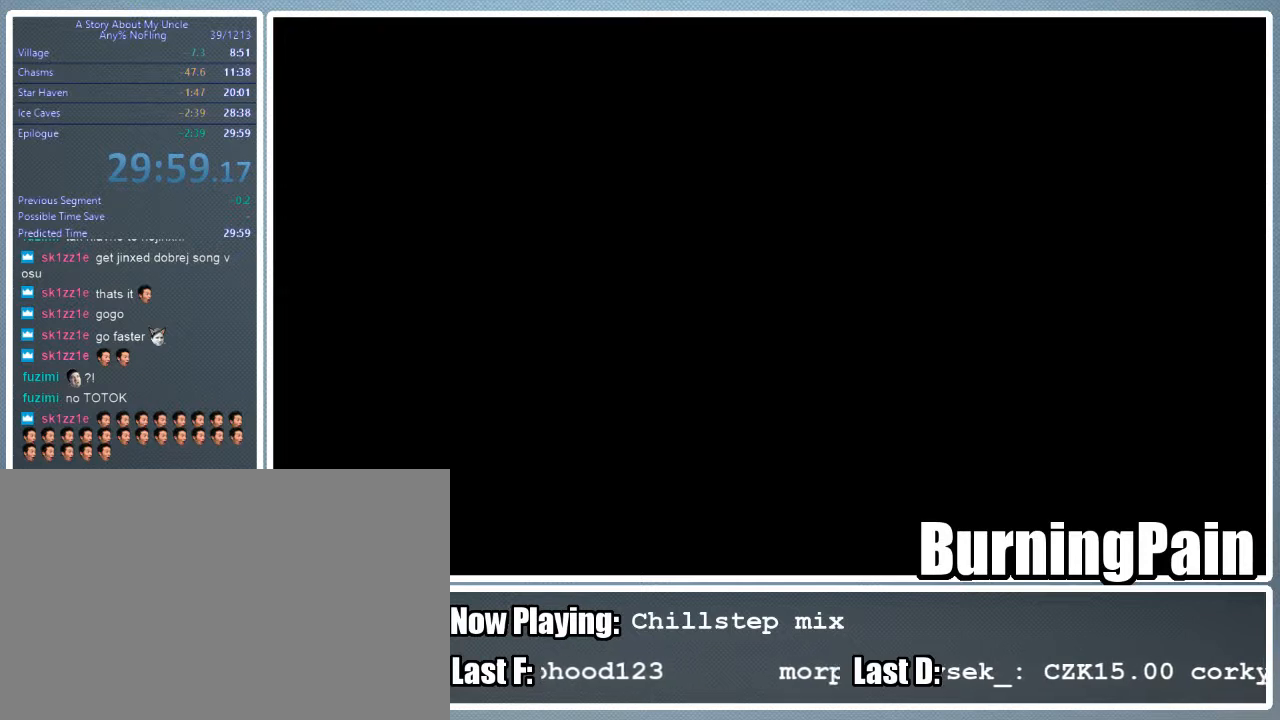
{"keys": [], "mouse": [], "events": []}
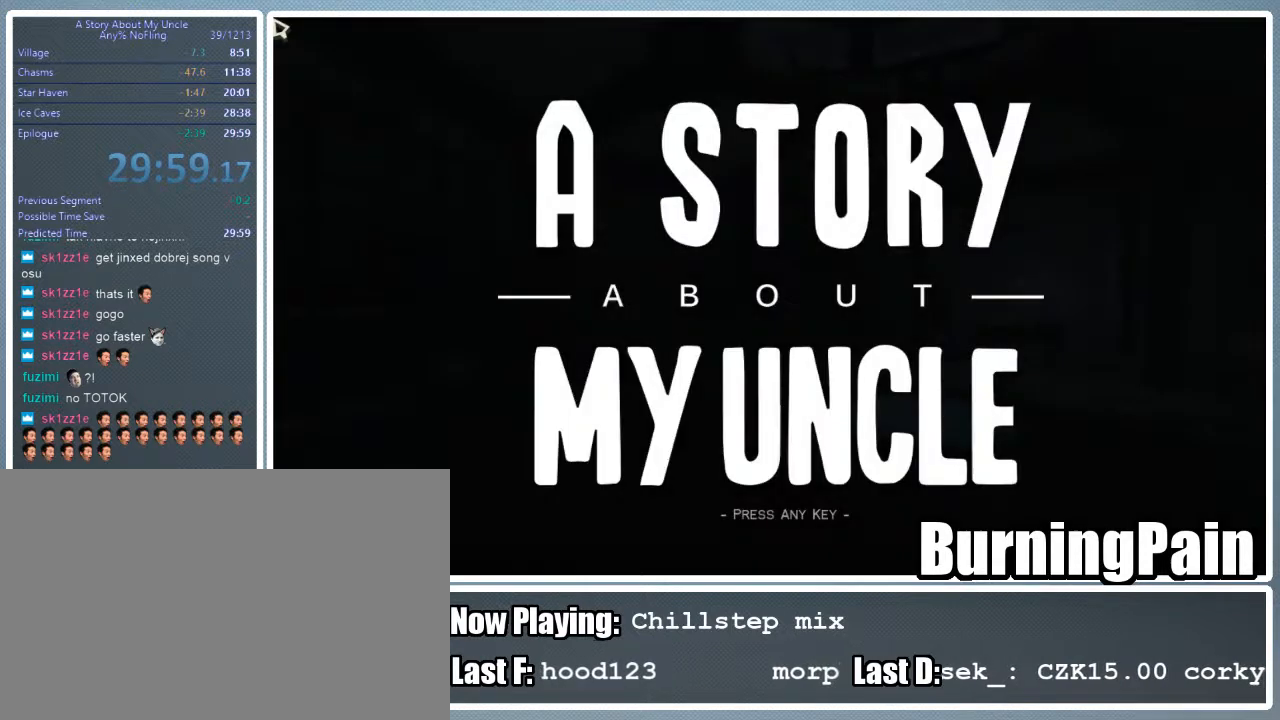
{"keys": [], "mouse": [], "events": []}
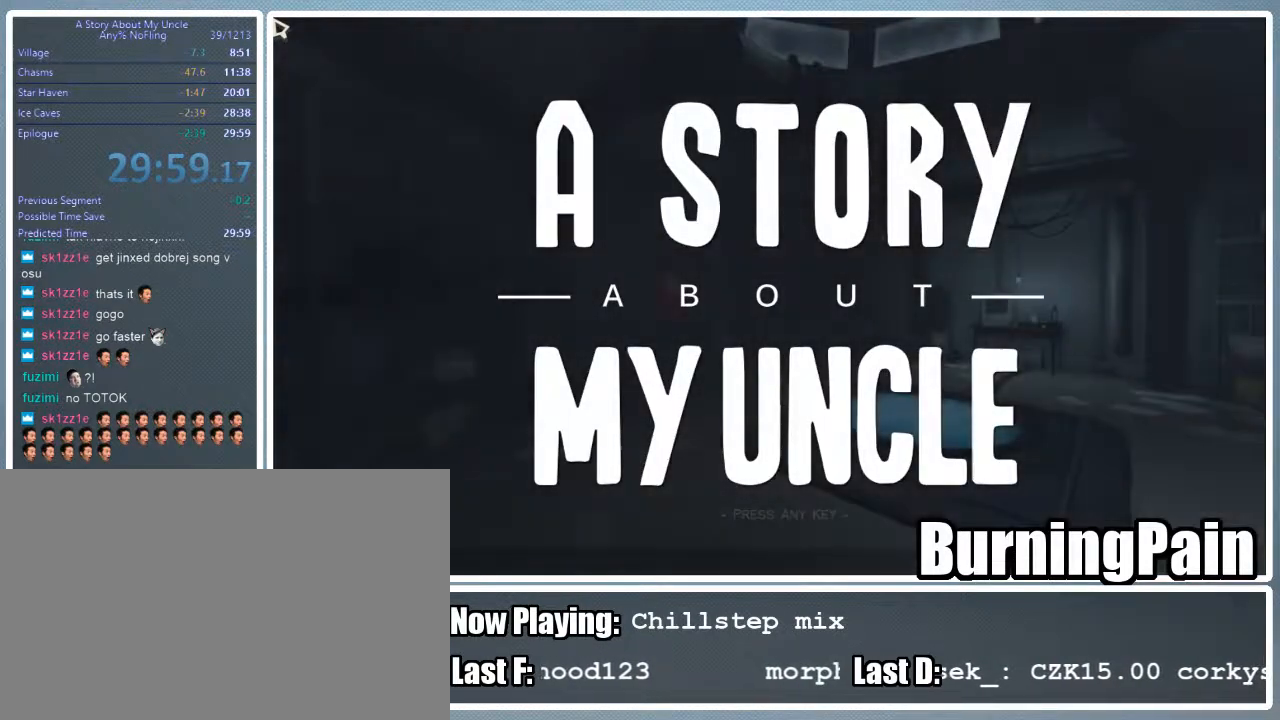
{"keys": [], "mouse": [], "events": []}
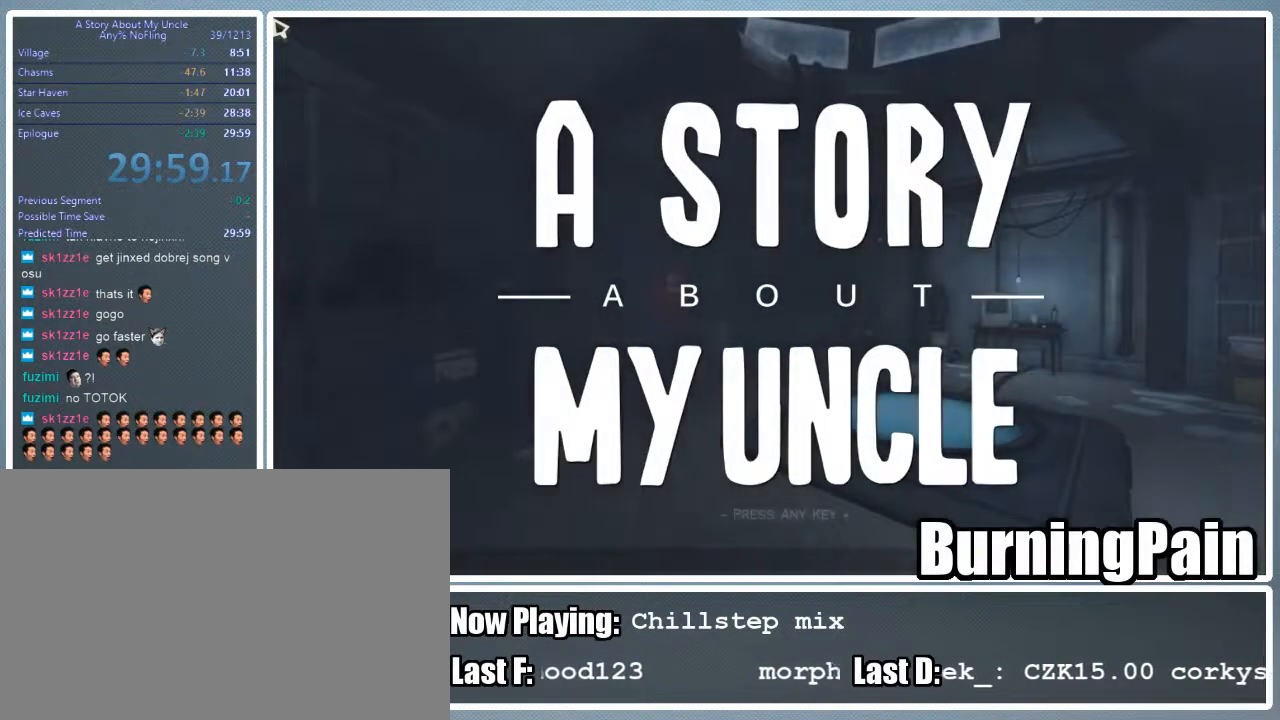
{"keys": [], "mouse": [], "events": [[133, "mouse_left", "down"], [178, "mouse_left", "up"]]}
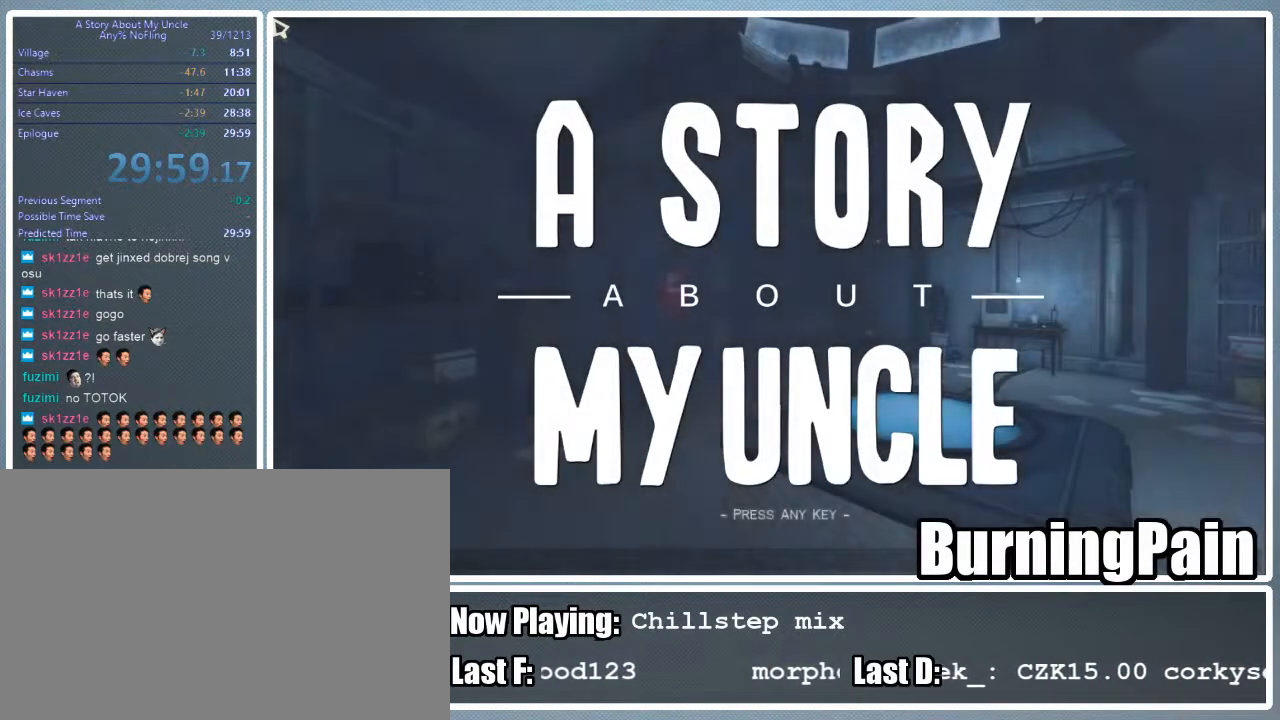
{"keys": [], "mouse": [], "events": []}
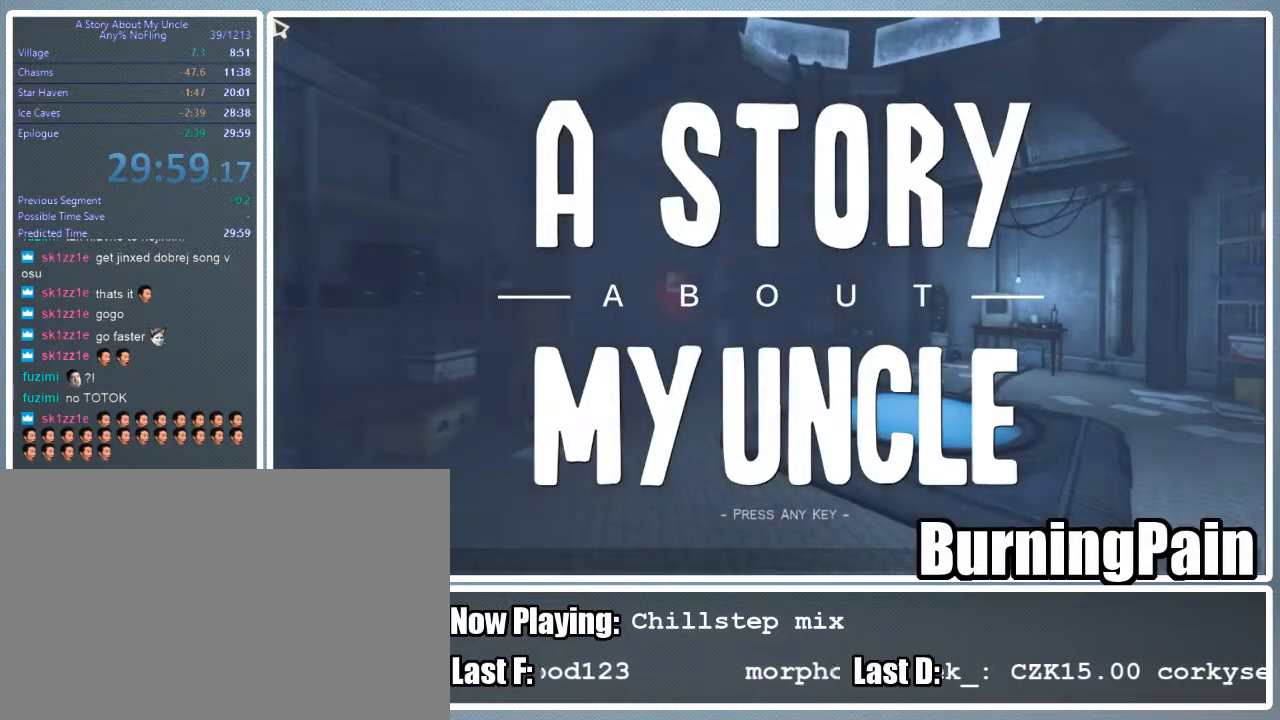
{"keys": [], "mouse": [], "events": []}
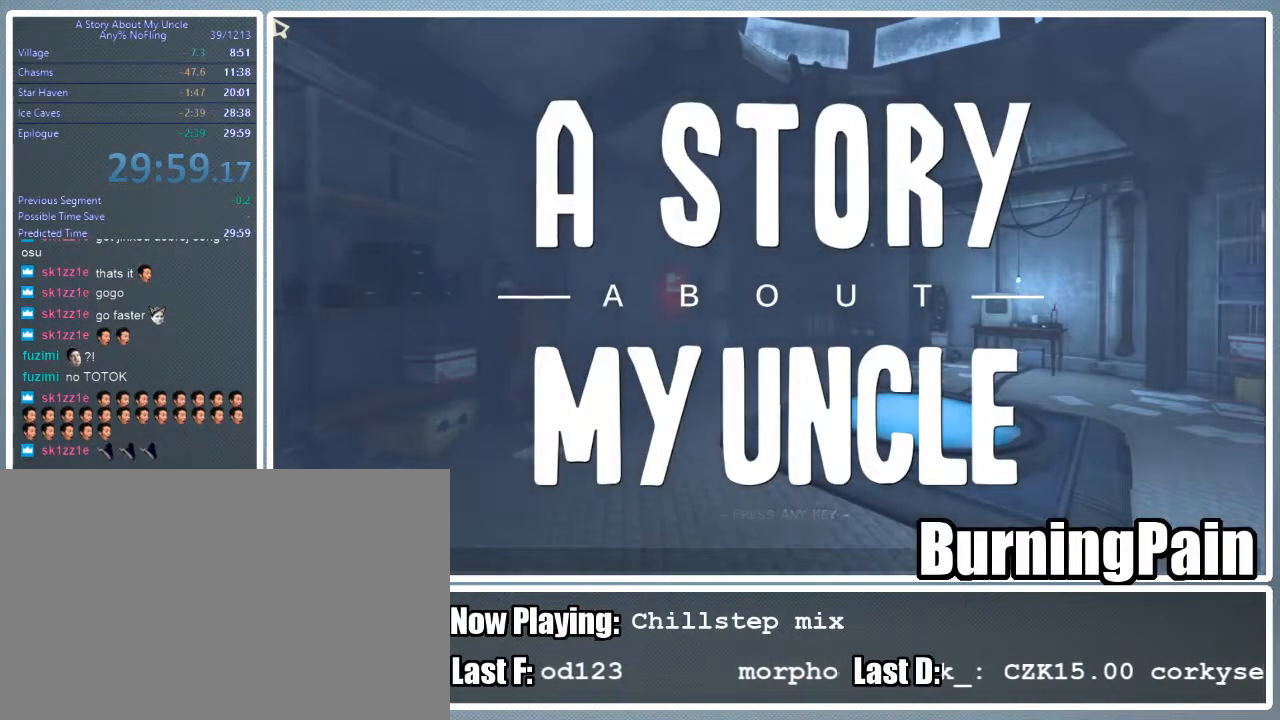
{"keys": [], "mouse": [], "events": [[156, "mouse_left", "down"], [222, "mouse_left", "up"]]}
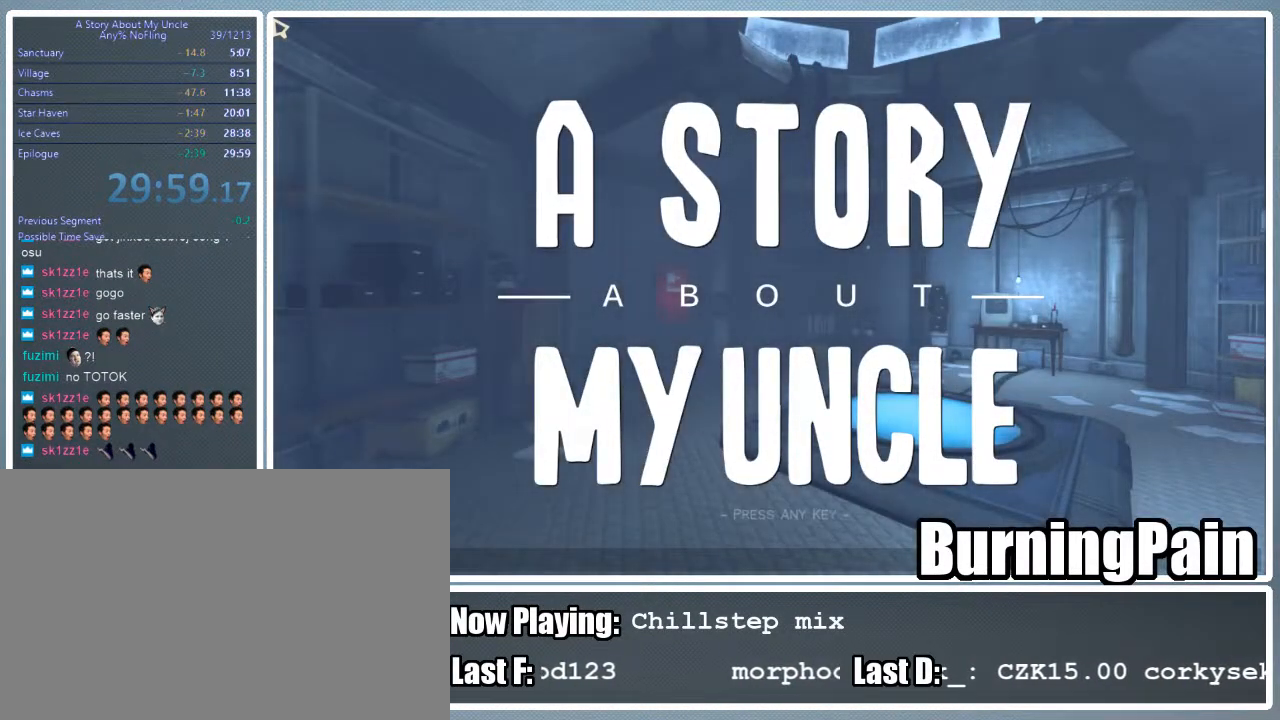
{"keys": [], "mouse": [], "events": []}
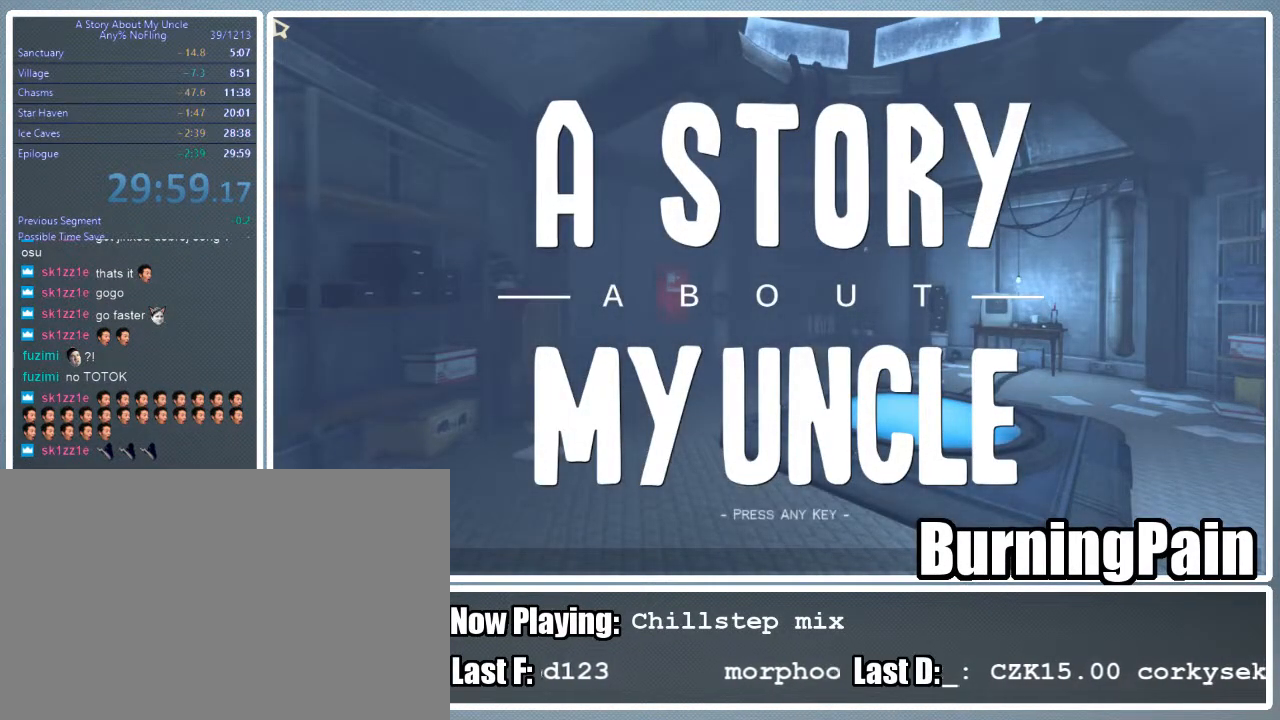
{"keys": [], "mouse": [], "events": [[156, "mouse_left", "down"], [200, "mouse_left", "up"]]}
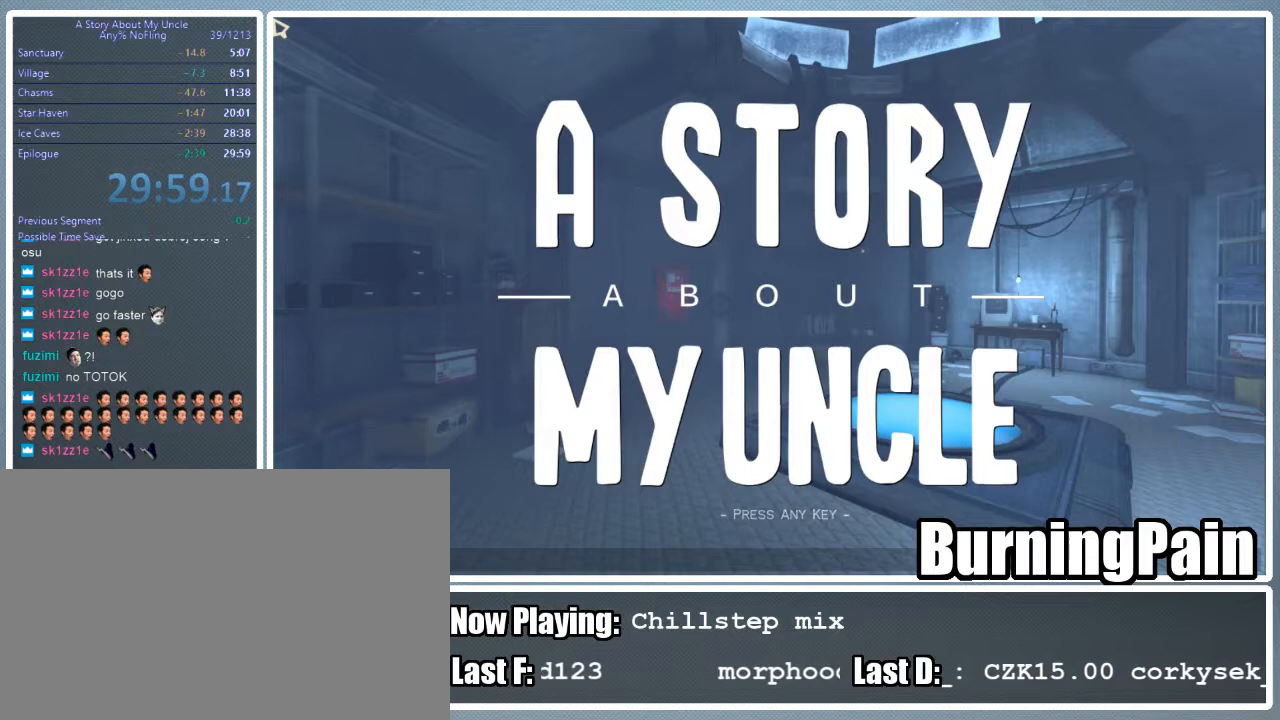
{"keys": [], "mouse": [], "events": []}
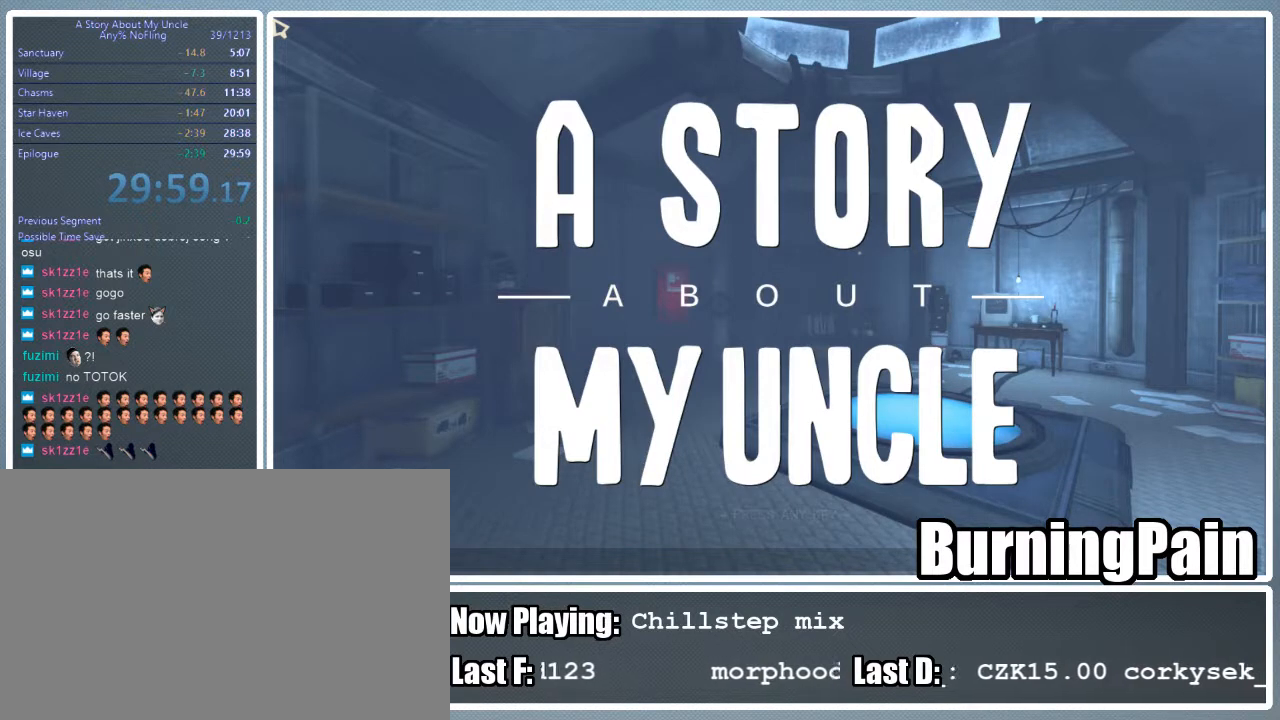
{"keys": [], "mouse": [], "events": [[178, "mouse_left", "down"], [267, "mouse_left", "up"]]}